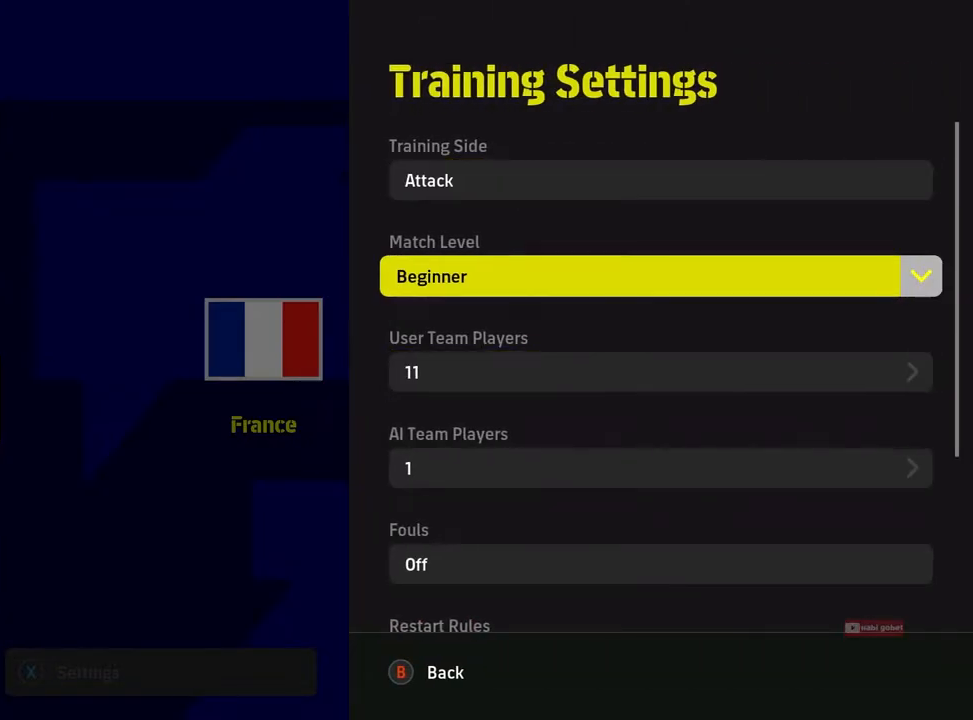
Gameplay with a controller (PlayStation layout); each line is a JSON object with the inputs held at the frame after it. "events" lists button and stick changes between this image and that frame as [ms after this image, input, new state], when the widget could be followed in between. Not read: right_stick.
{"buttons": [], "left_stick": "center", "events": [[150, "left_stick", "up"], [250, "left_stick", "center"]]}
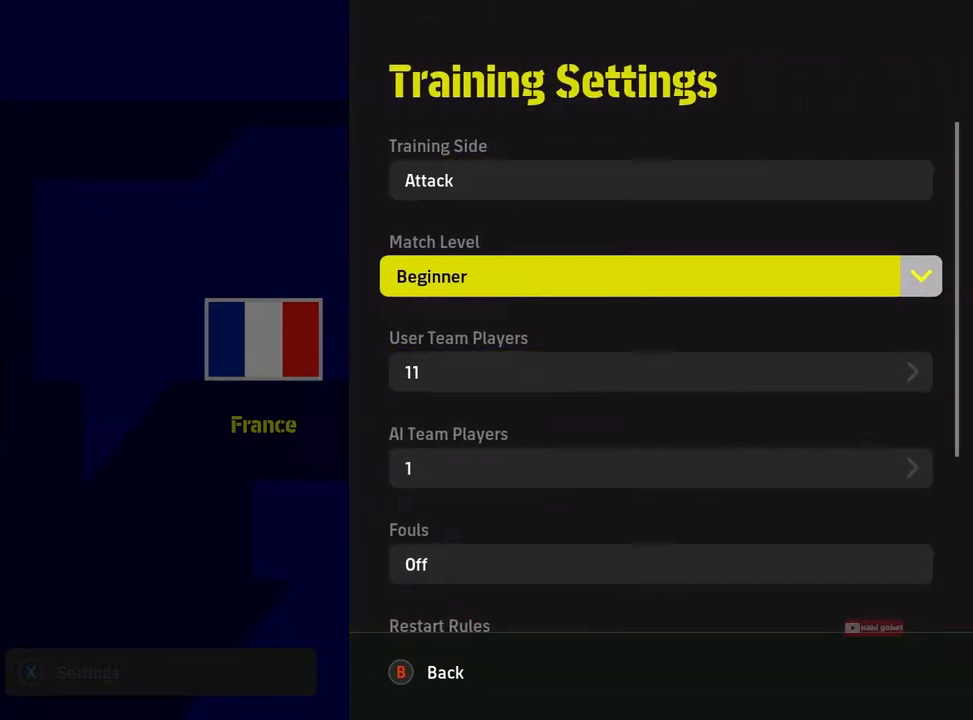
{"buttons": [], "left_stick": "down", "events": [[450, "left_stick", "down"]]}
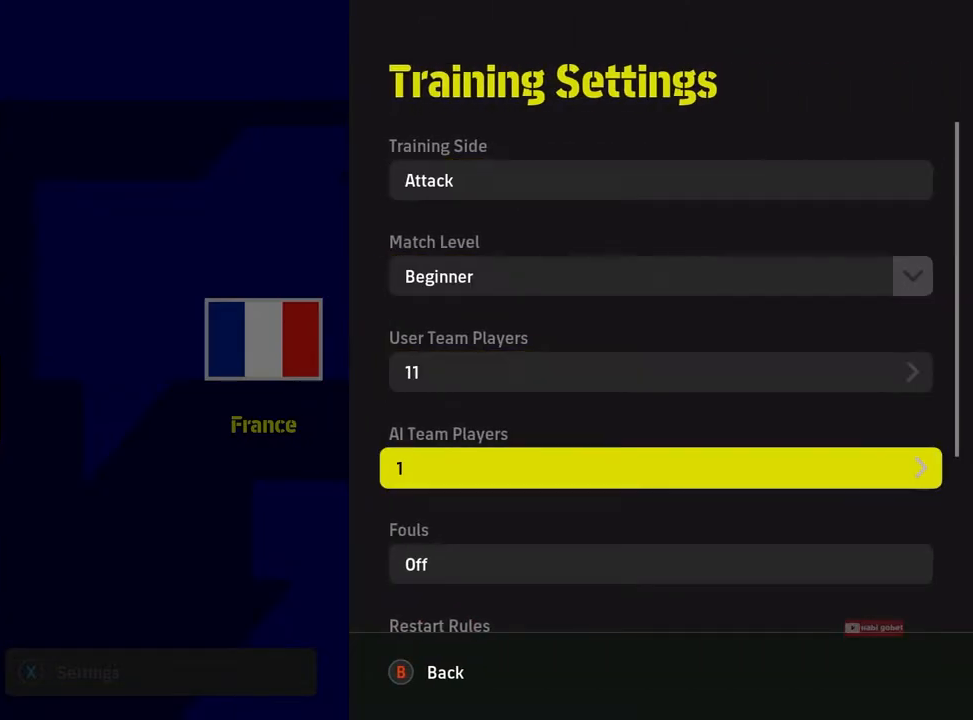
{"buttons": [], "left_stick": "center", "events": [[100, "left_stick", "center"], [217, "left_stick", "down"], [350, "left_stick", "center"]]}
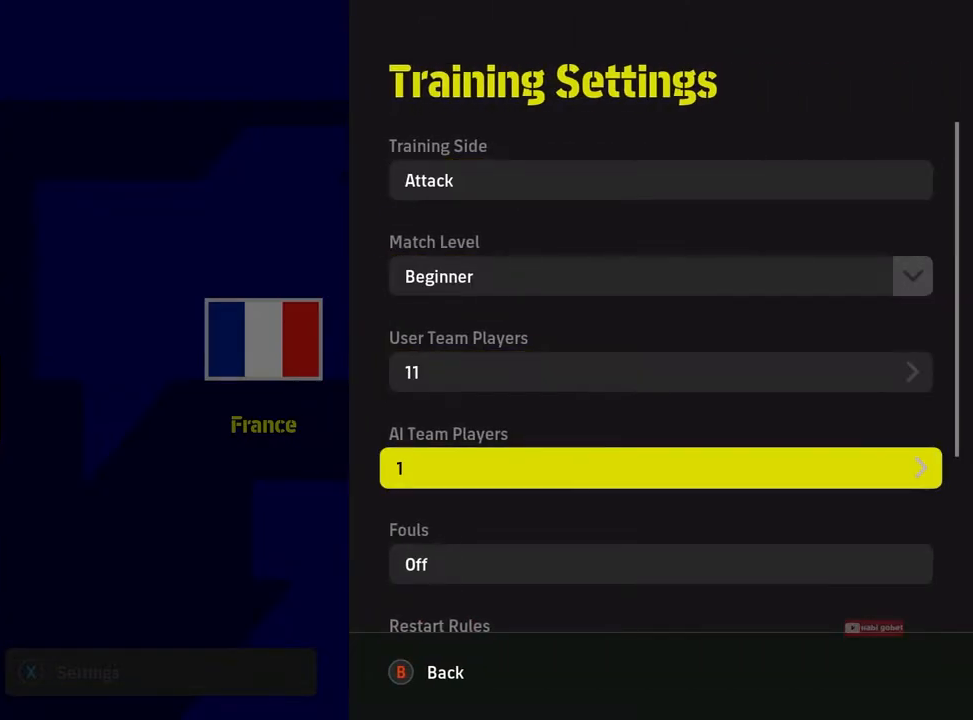
{"buttons": [], "left_stick": "center", "events": []}
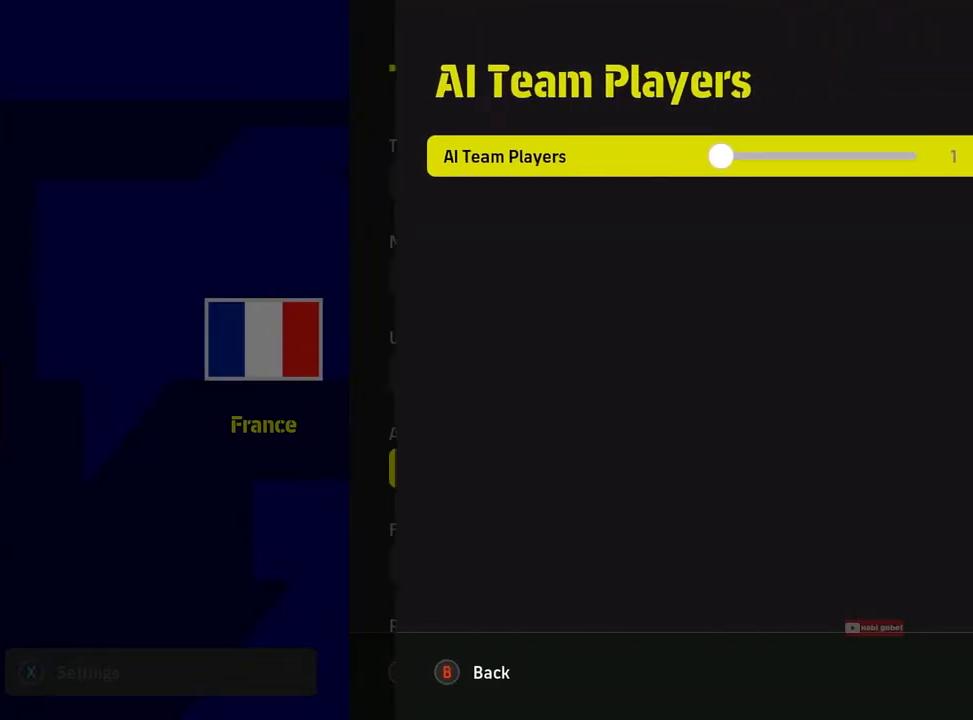
{"buttons": [], "left_stick": "center", "events": [[150, "CROSS", "down"], [217, "CROSS", "up"]]}
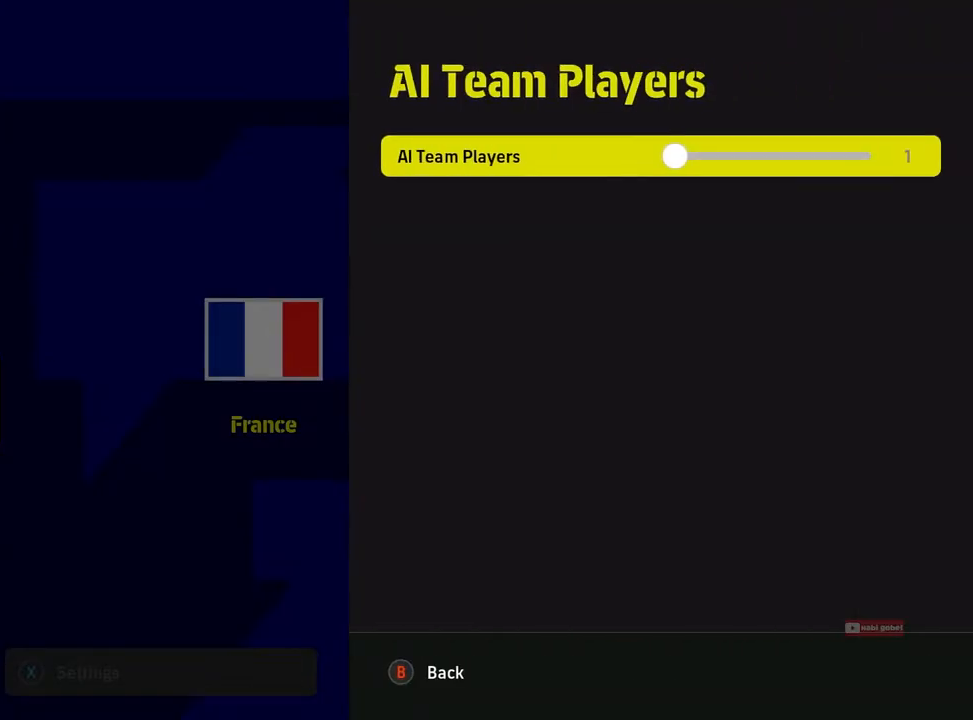
{"buttons": [], "left_stick": "right", "events": [[167, "left_stick", "down"], [267, "left_stick", "center"], [433, "left_stick", "right"]]}
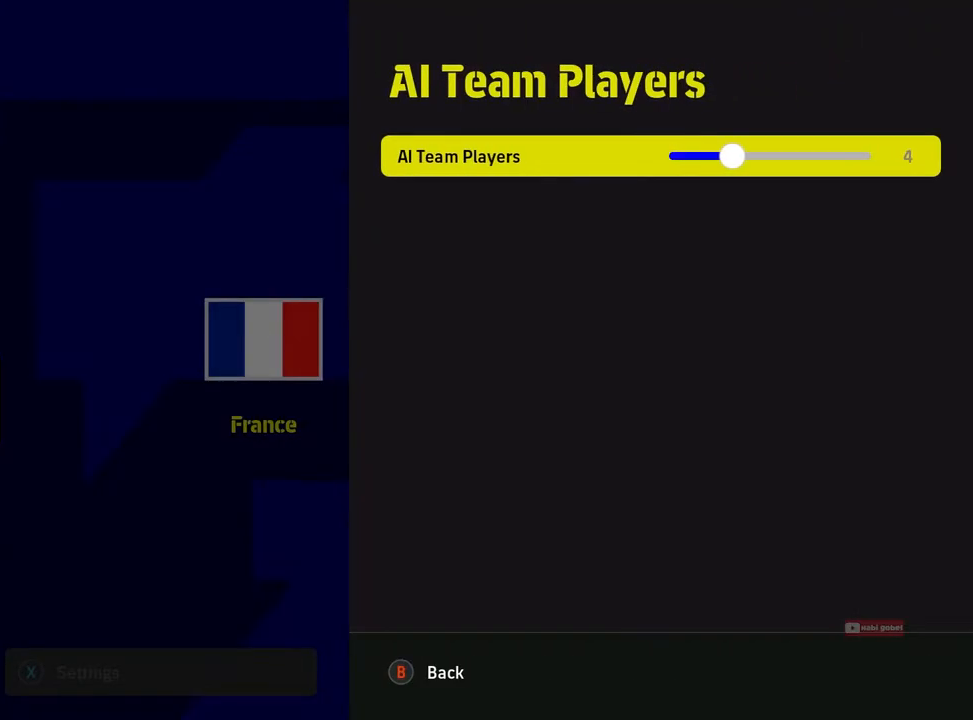
{"buttons": [], "left_stick": "right", "events": []}
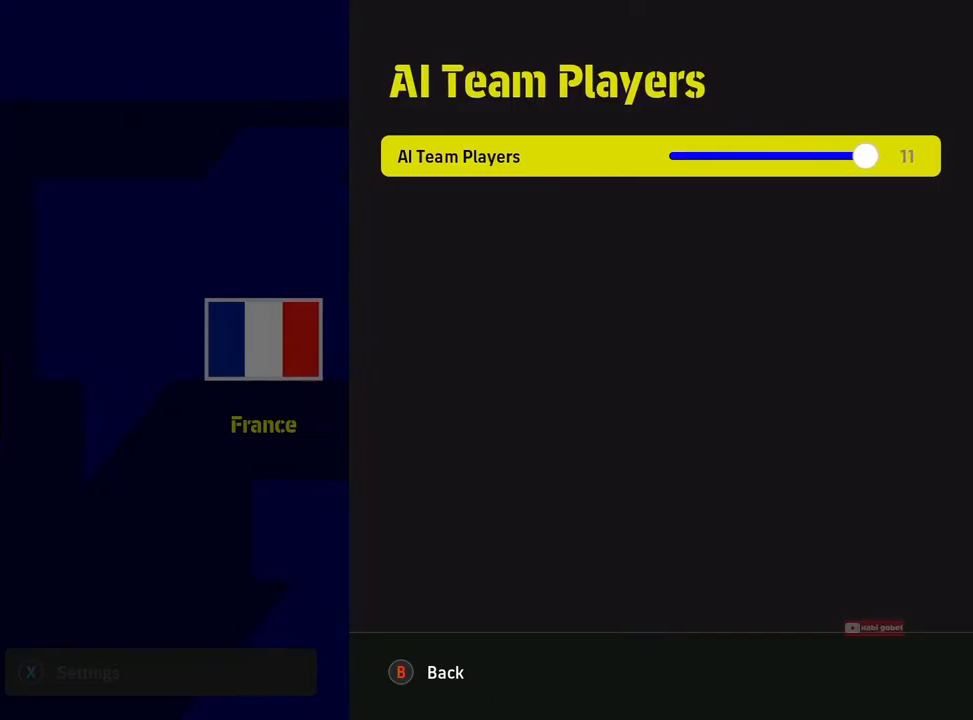
{"buttons": [], "left_stick": "right", "events": []}
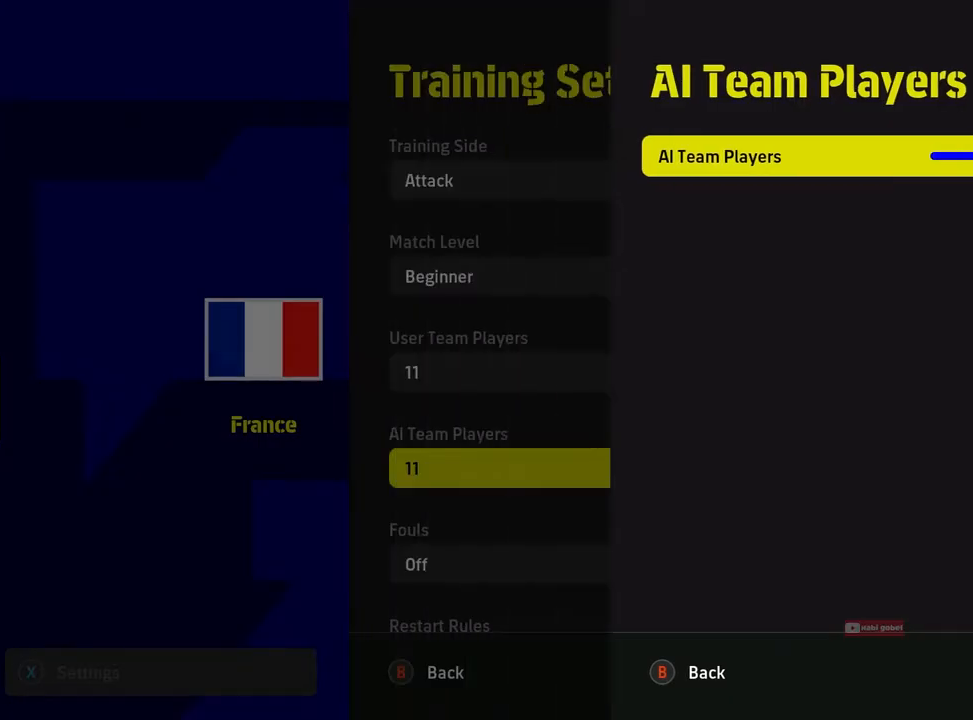
{"buttons": [], "left_stick": "center", "events": [[217, "left_stick", "center"], [267, "CIRCLE", "down"], [383, "CIRCLE", "up"]]}
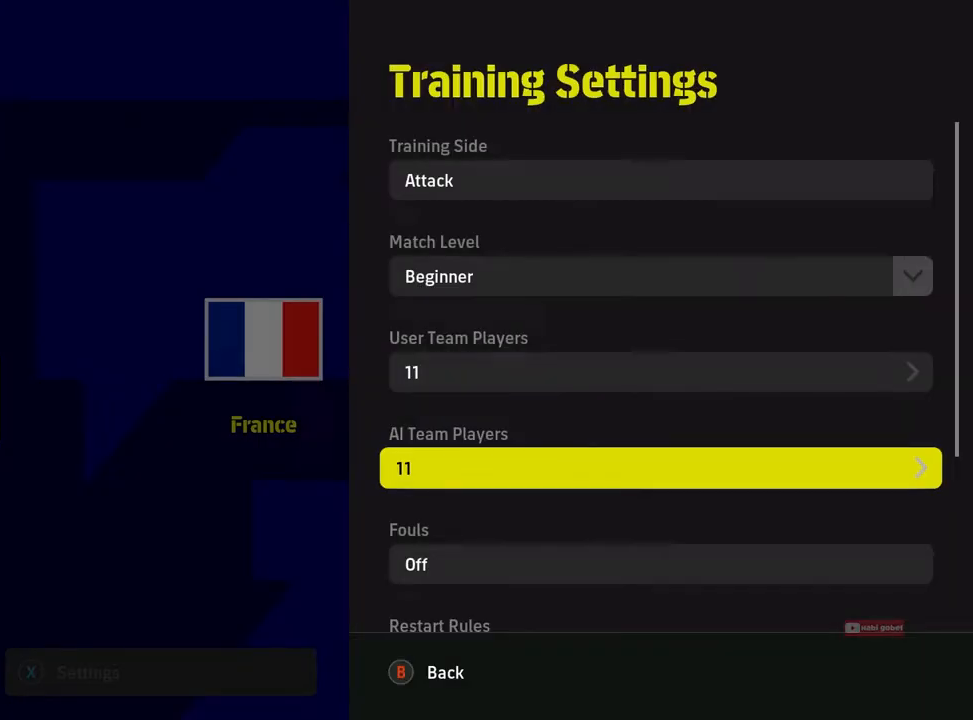
{"buttons": [], "left_stick": "center", "events": []}
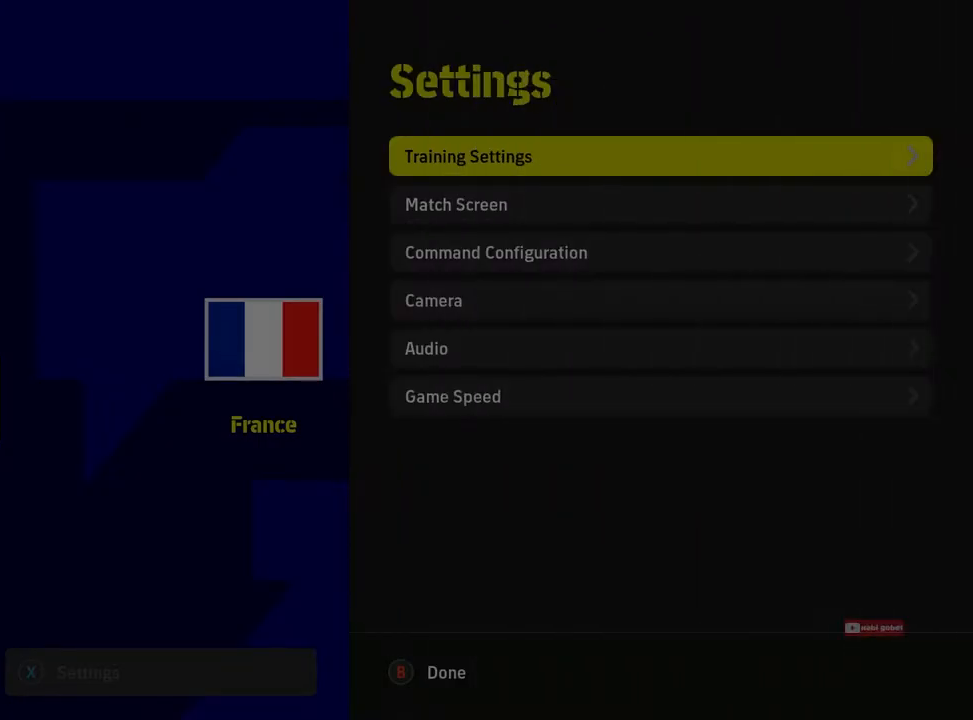
{"buttons": [], "left_stick": "center", "events": [[83, "CIRCLE", "down"], [217, "CIRCLE", "up"]]}
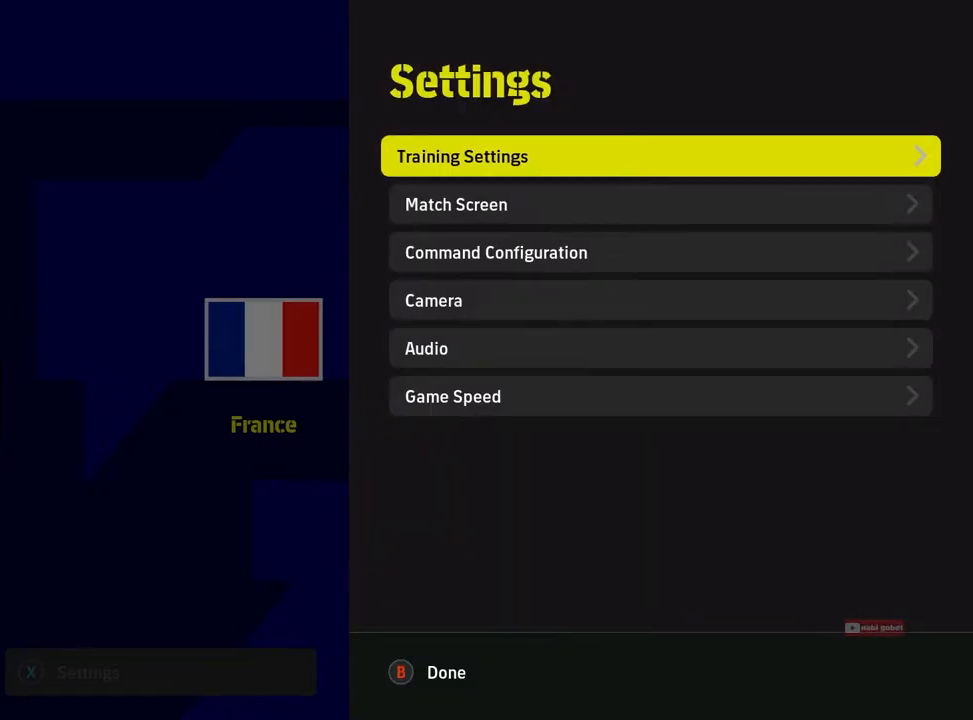
{"buttons": ["CIRCLE"], "left_stick": "center", "events": [[467, "CIRCLE", "down"]]}
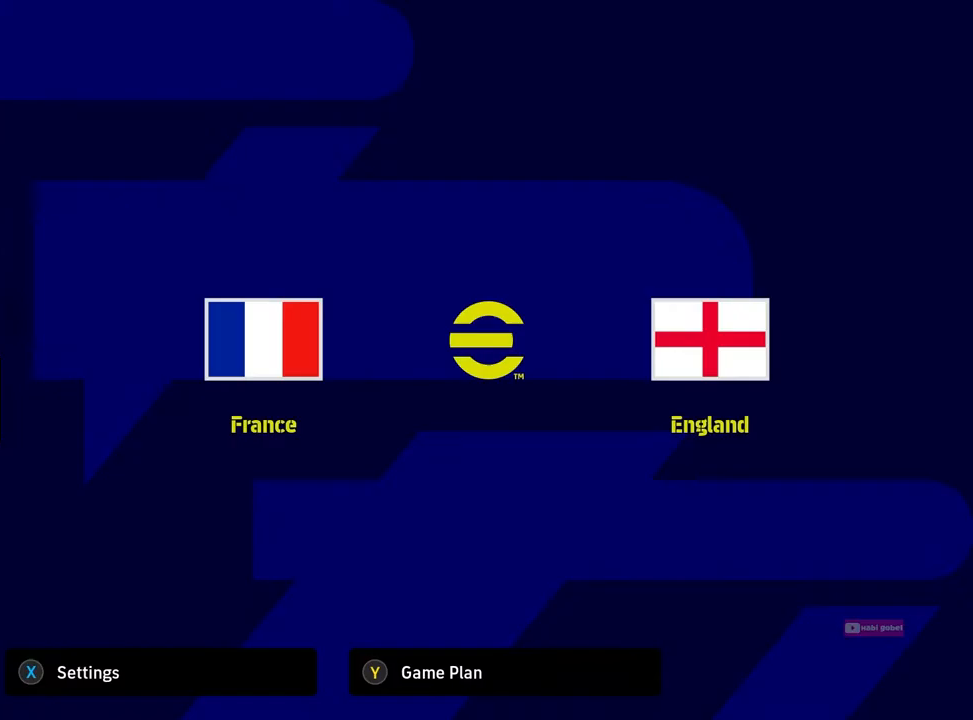
{"buttons": [], "left_stick": "center", "events": [[100, "CIRCLE", "up"]]}
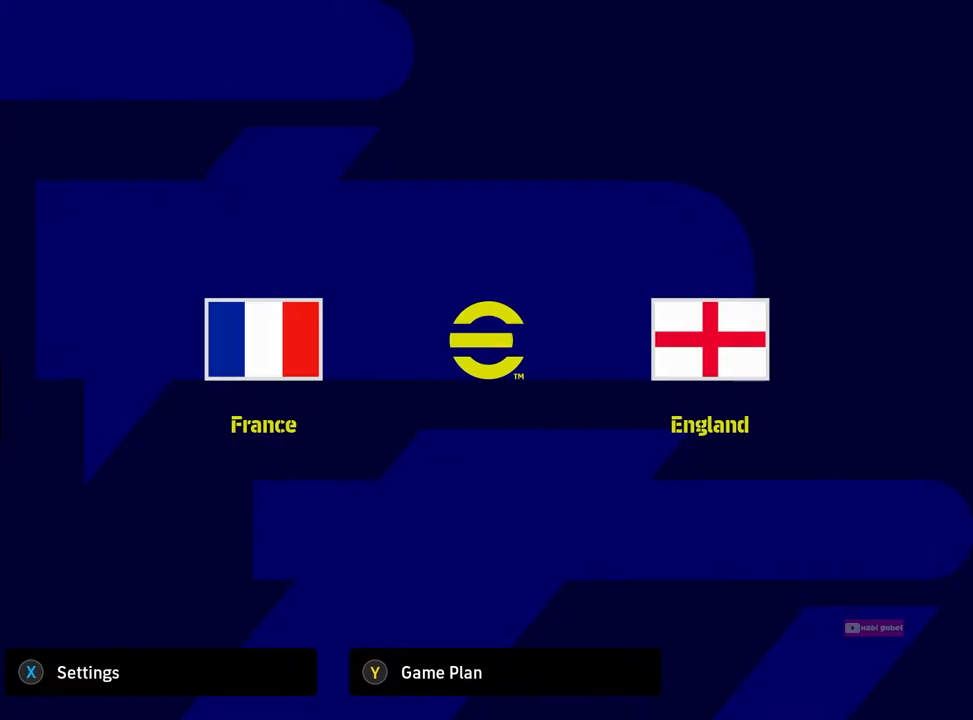
{"buttons": [], "left_stick": "center", "events": [[383, "CIRCLE", "down"], [483, "CIRCLE", "up"]]}
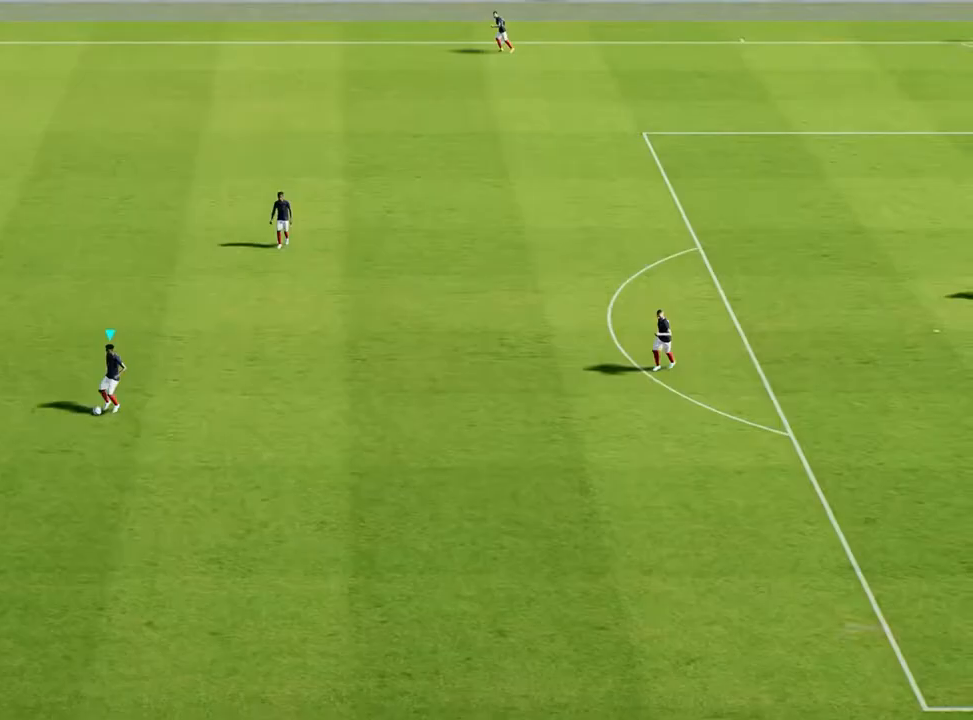
{"buttons": [], "left_stick": "center", "events": []}
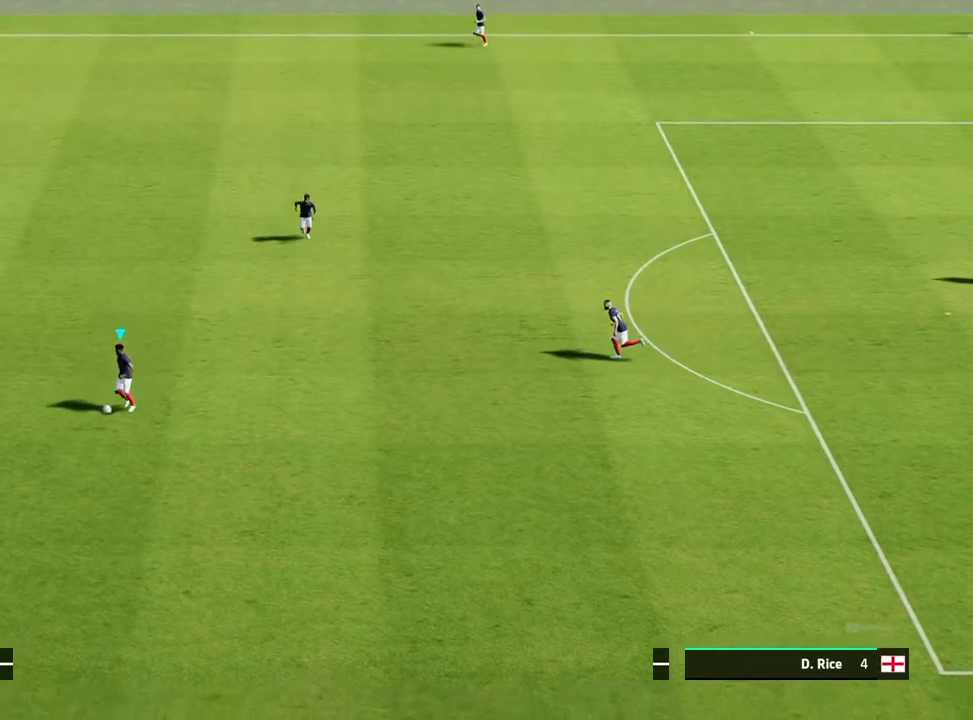
{"buttons": [], "left_stick": "center", "events": []}
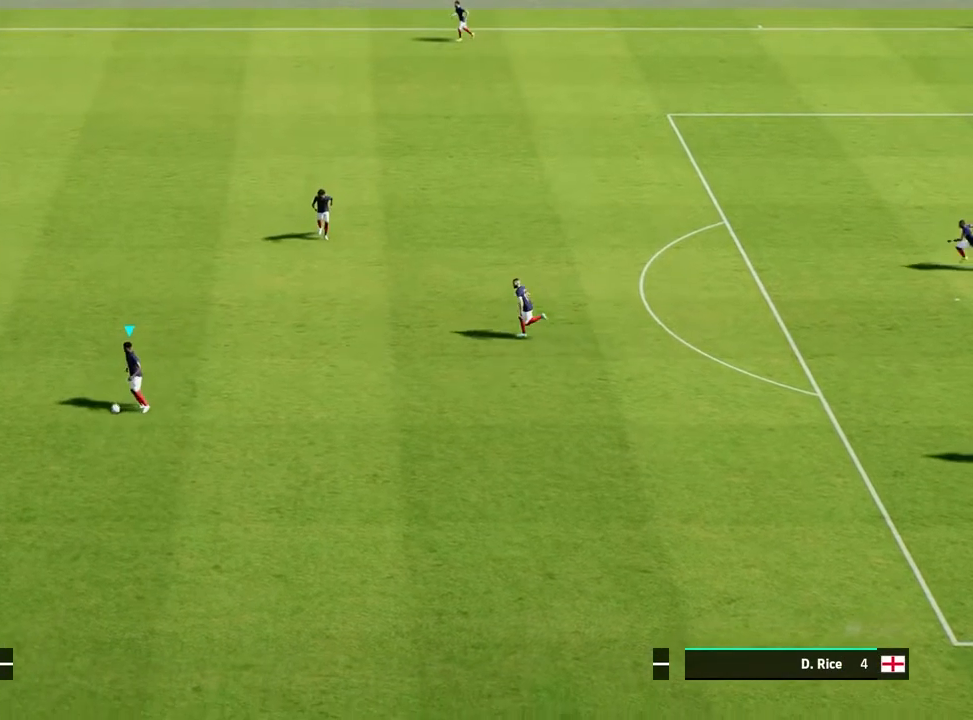
{"buttons": [], "left_stick": "up-left", "events": [[250, "left_stick", "up-left"]]}
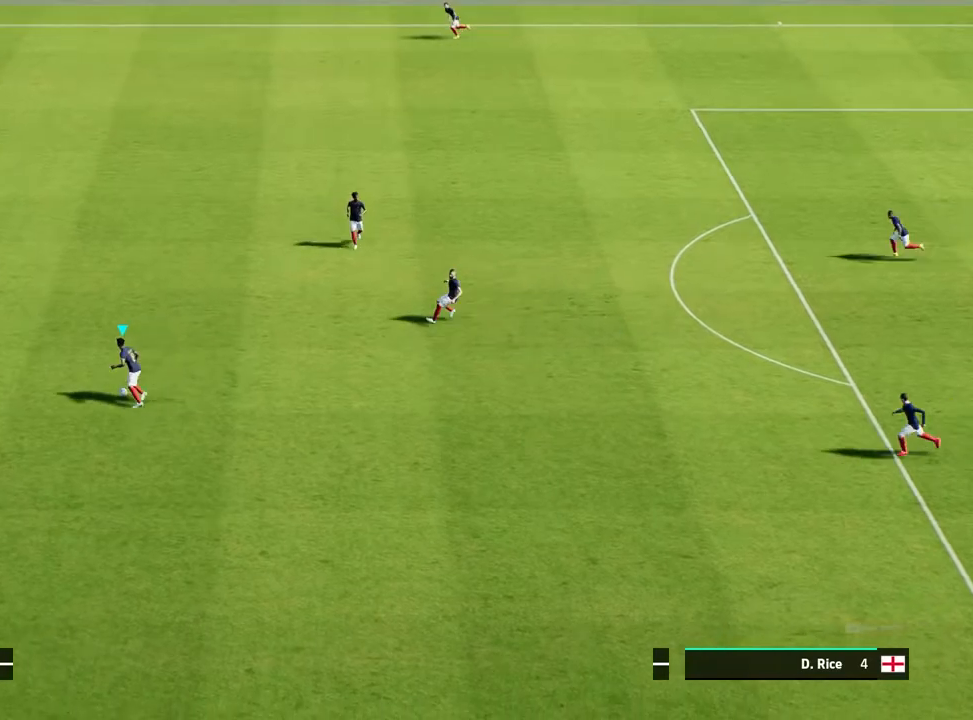
{"buttons": ["R1"], "left_stick": "up-left", "events": [[200, "R1", "down"]]}
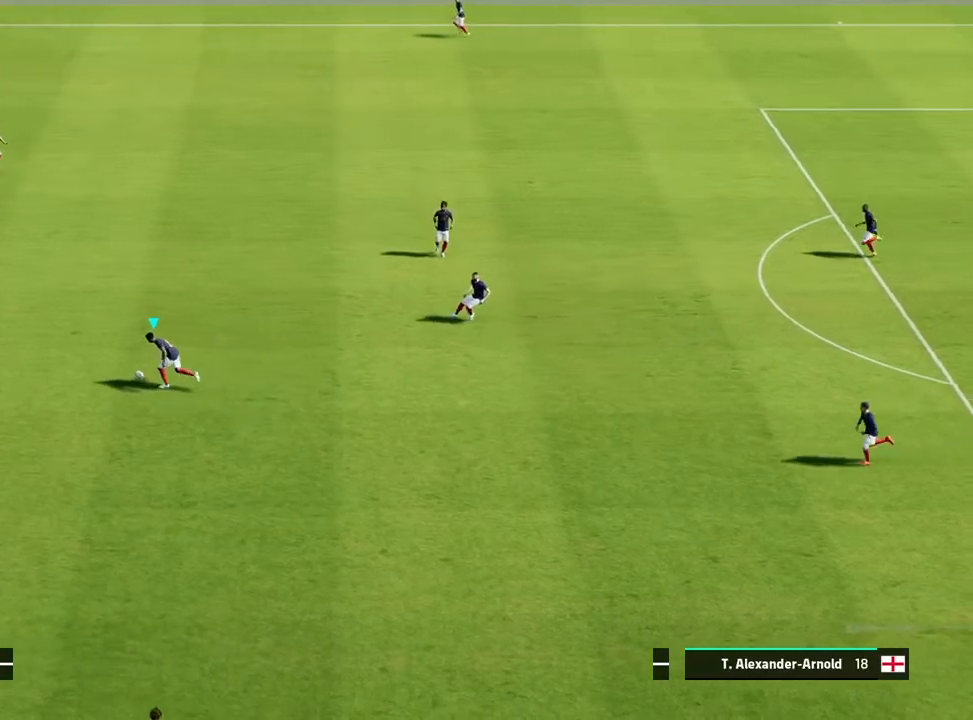
{"buttons": ["R1"], "left_stick": "left", "events": [[183, "left_stick", "left"]]}
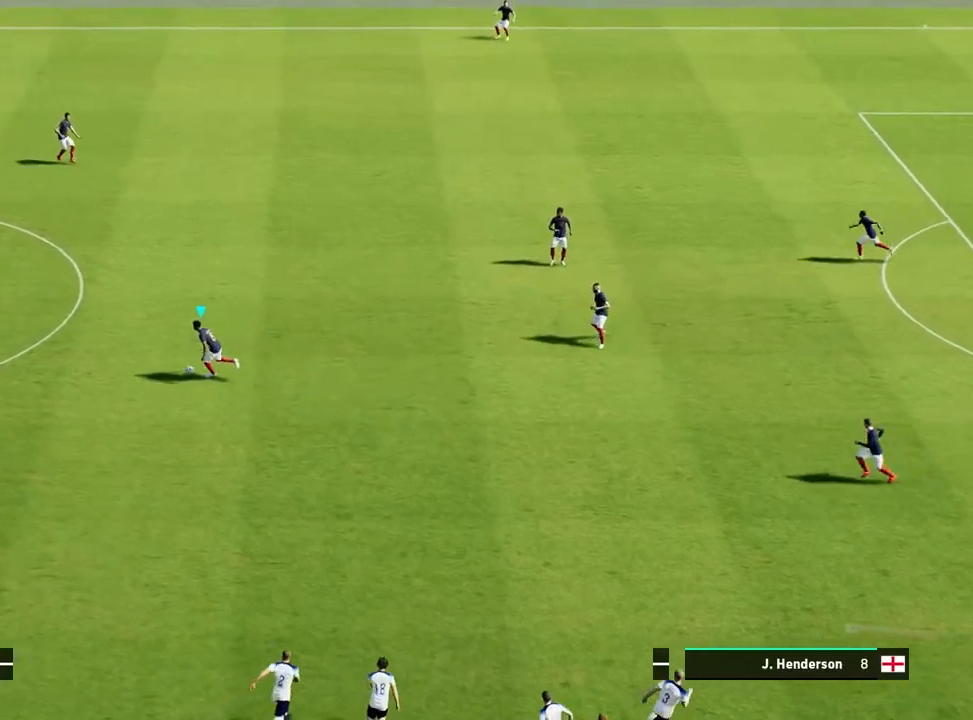
{"buttons": ["R1"], "left_stick": "left", "events": []}
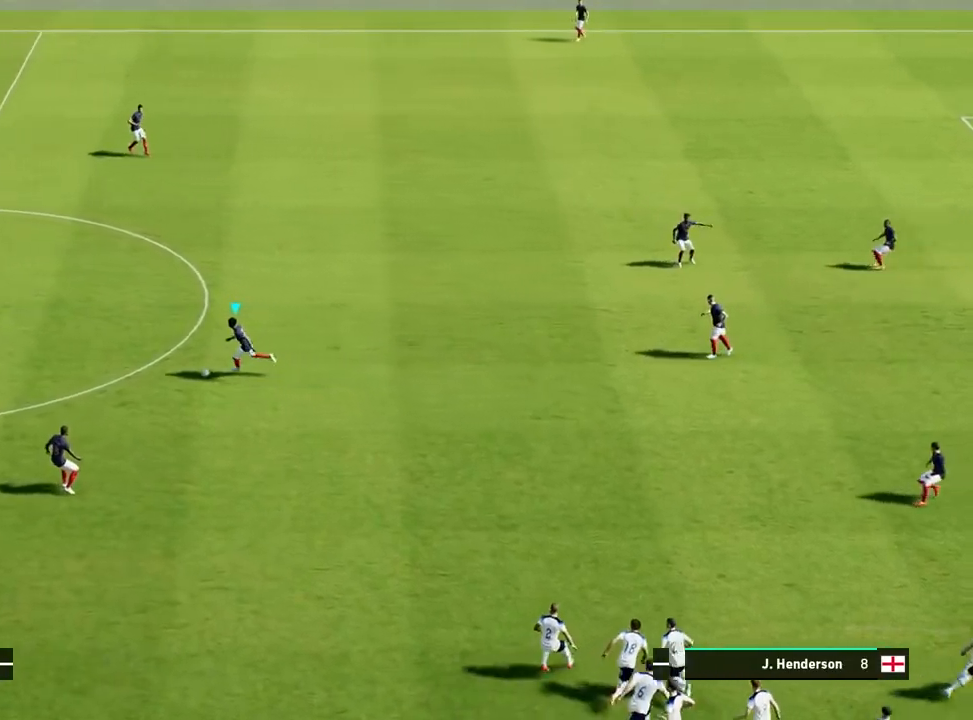
{"buttons": ["R1"], "left_stick": "left", "events": []}
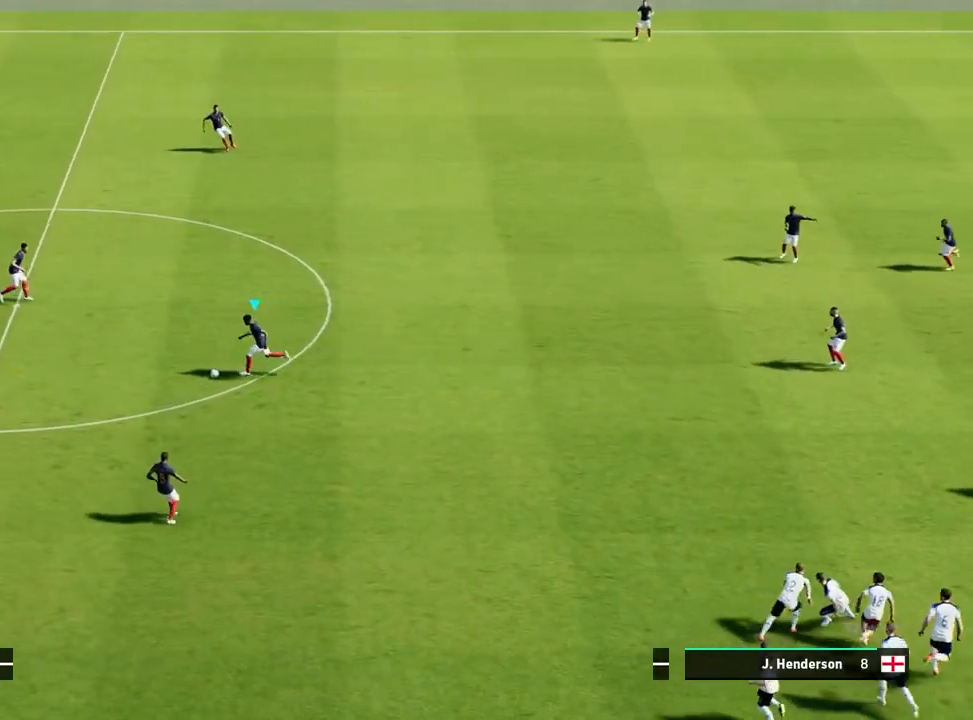
{"buttons": [], "left_stick": "left", "events": [[83, "R1", "up"]]}
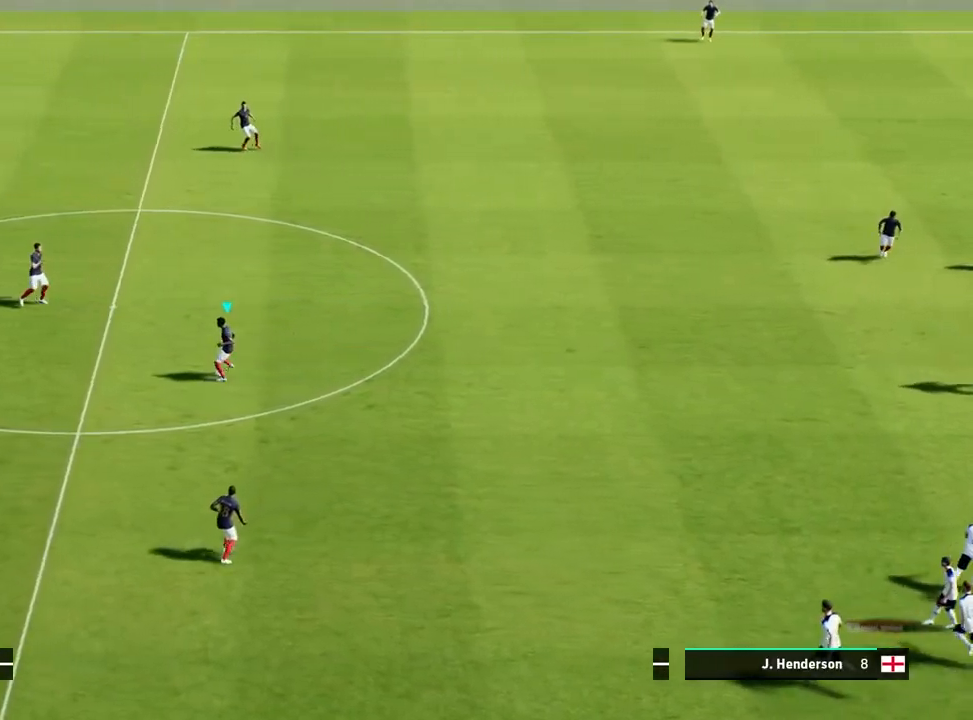
{"buttons": [], "left_stick": "up-left", "events": [[450, "left_stick", "up-left"]]}
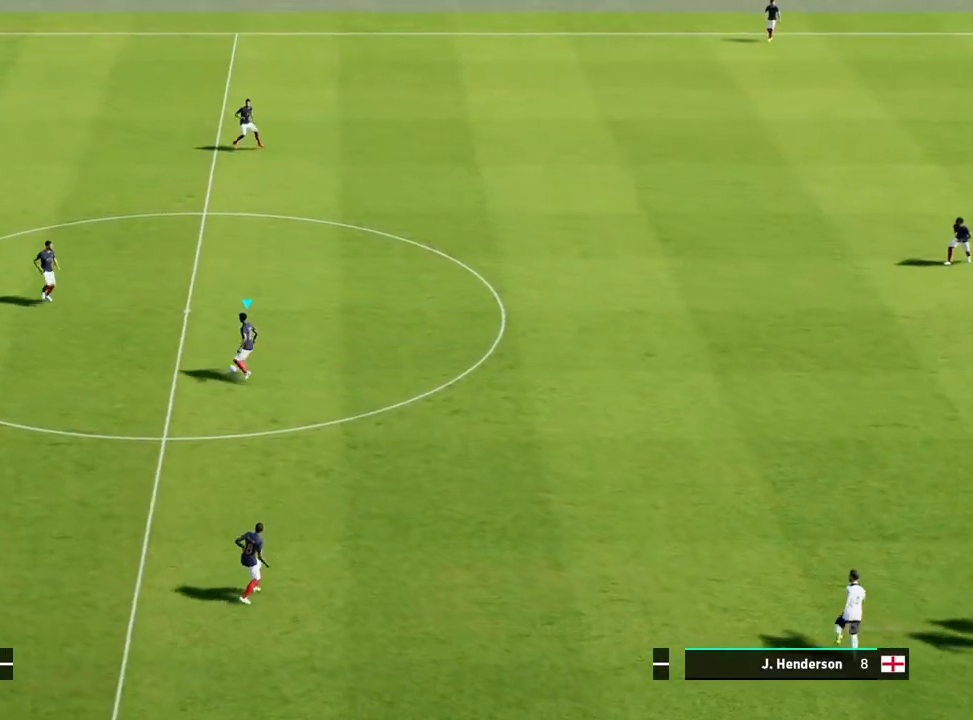
{"buttons": [], "left_stick": "up-left", "events": []}
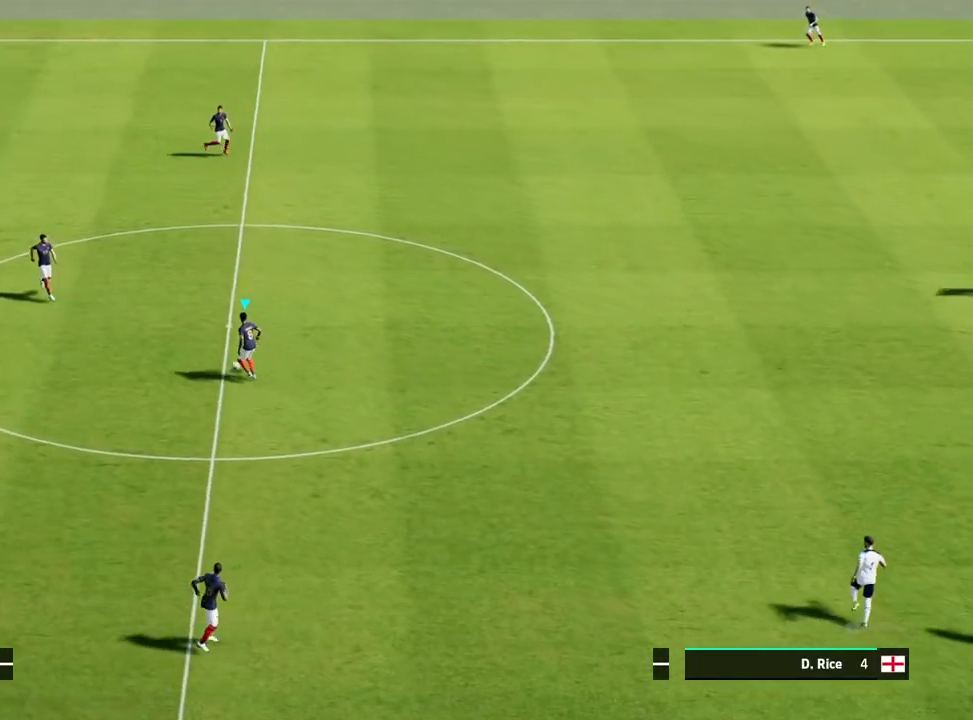
{"buttons": [], "left_stick": "up-left", "events": []}
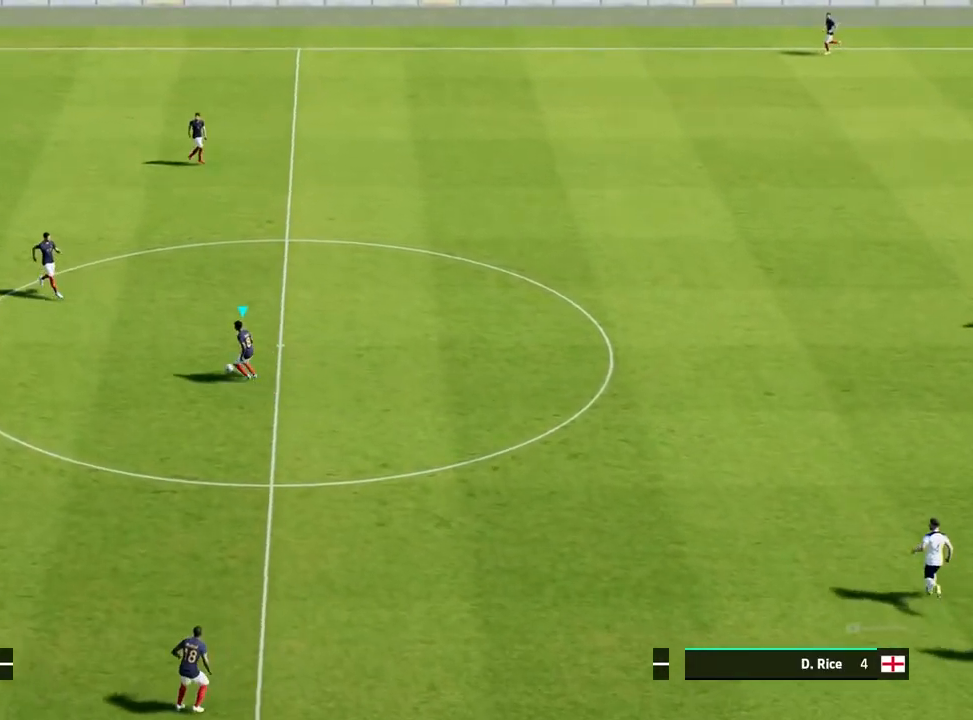
{"buttons": [], "left_stick": "up", "events": [[167, "left_stick", "up"]]}
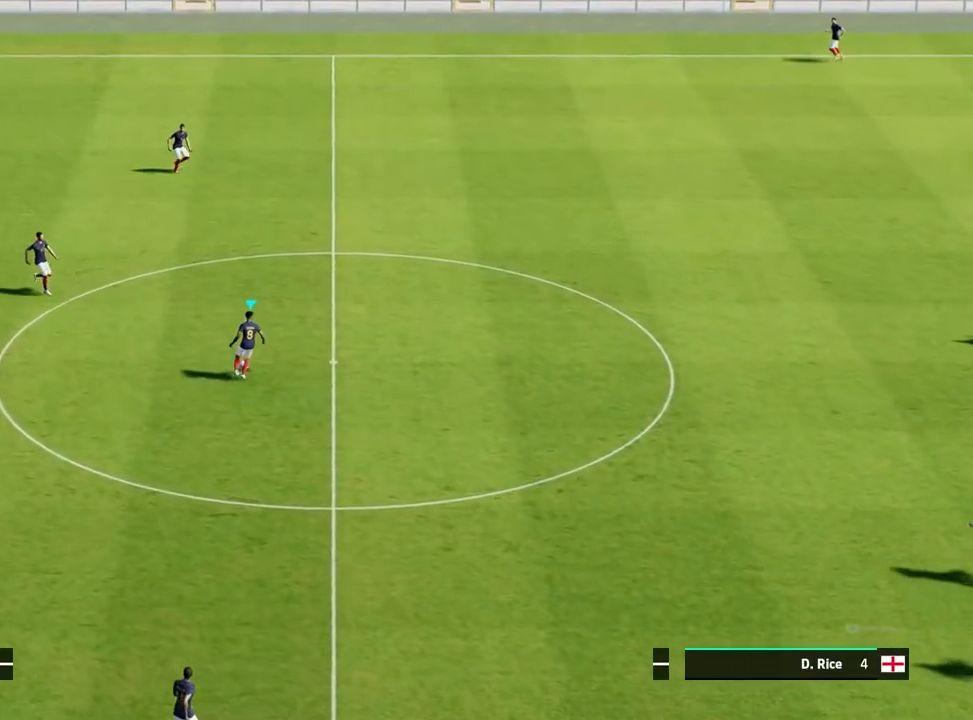
{"buttons": [], "left_stick": "up", "events": []}
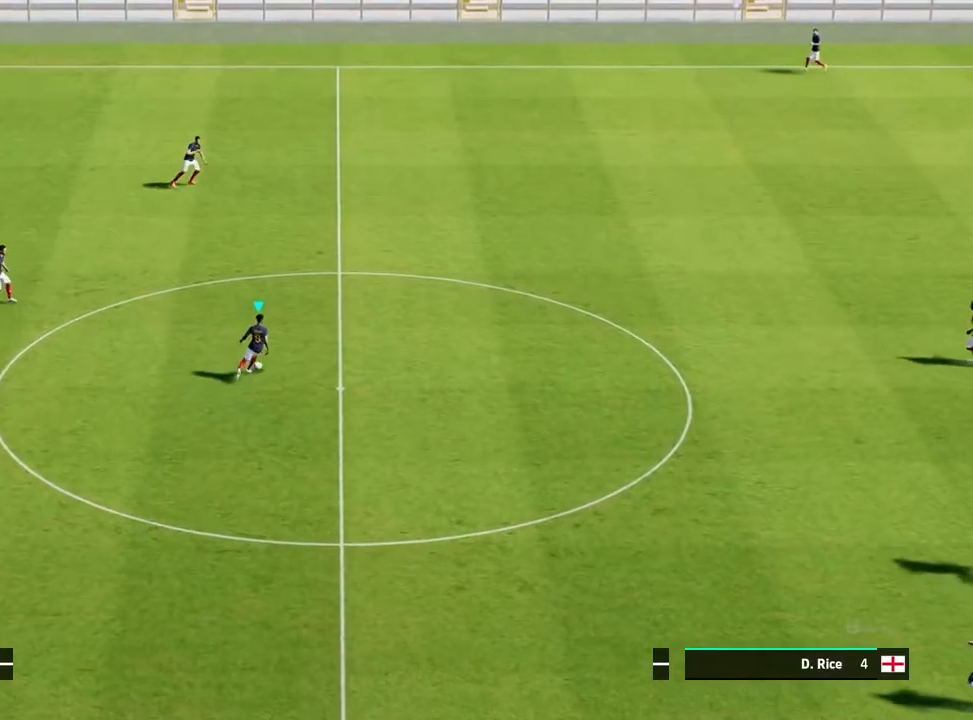
{"buttons": [], "left_stick": "up-right", "events": [[50, "left_stick", "up-right"]]}
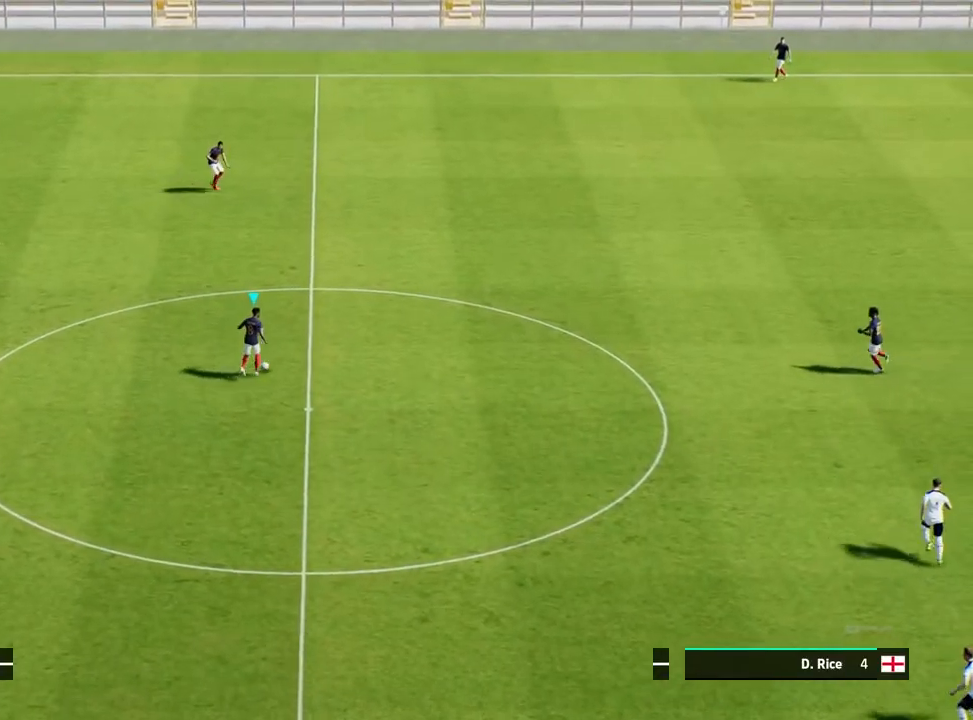
{"buttons": ["CROSS"], "left_stick": "up-right", "events": [[383, "CROSS", "down"]]}
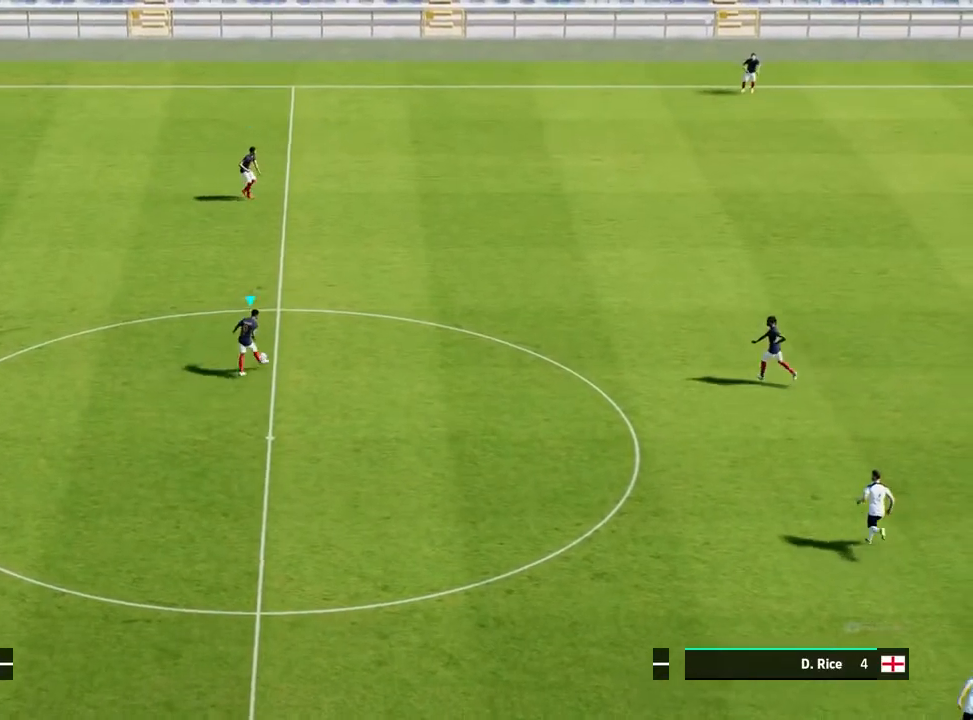
{"buttons": [], "left_stick": "up-right", "events": [[50, "CROSS", "up"]]}
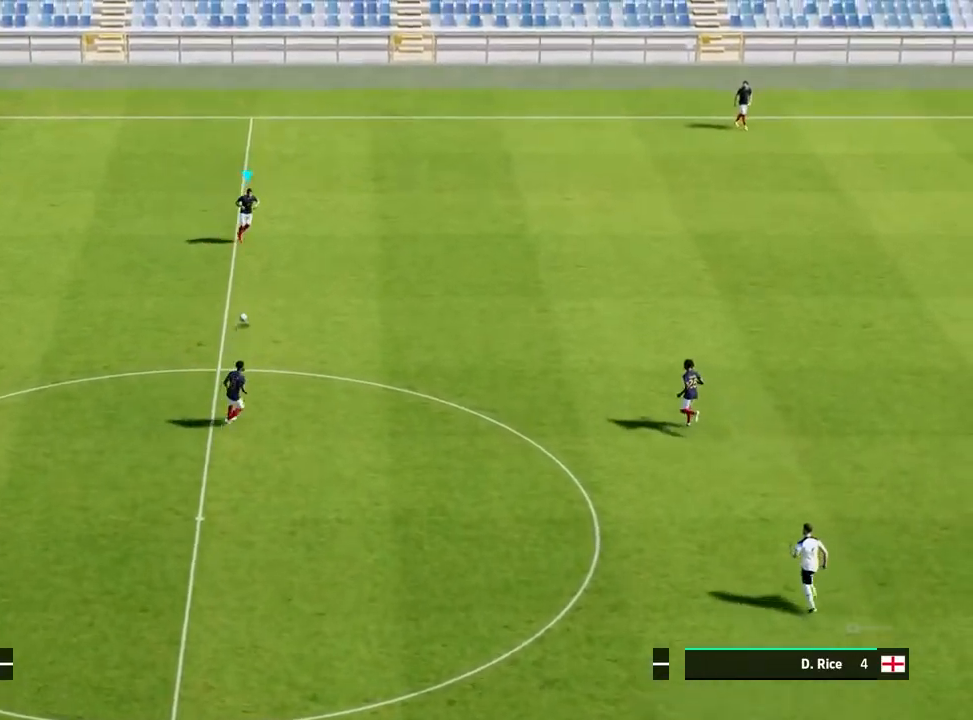
{"buttons": [], "left_stick": "right", "events": [[133, "left_stick", "right"]]}